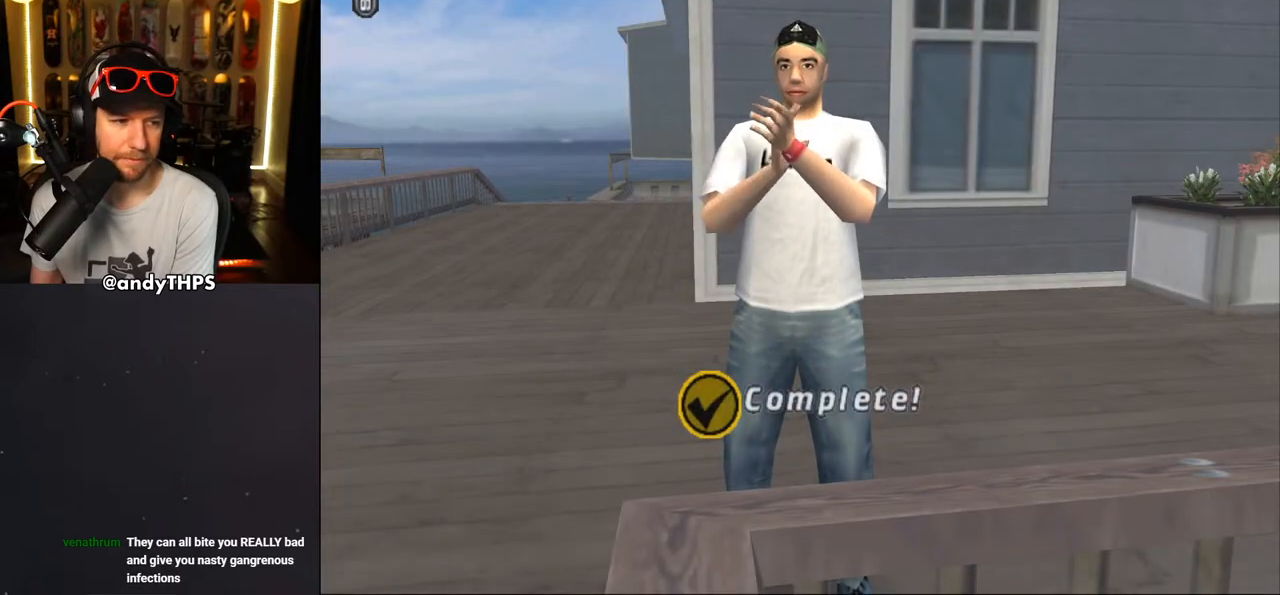
Gameplay with a controller (PlayStation layout); each line is a JSON object with the inputs held at the frame after it. "events" lists button and stick changes between this image and that frame as [ms after this image, input, new state], when the widget could be followed in between. Not read: L1 R2.
{"buttons": [], "left_stick": "center", "right_stick": "center", "events": []}
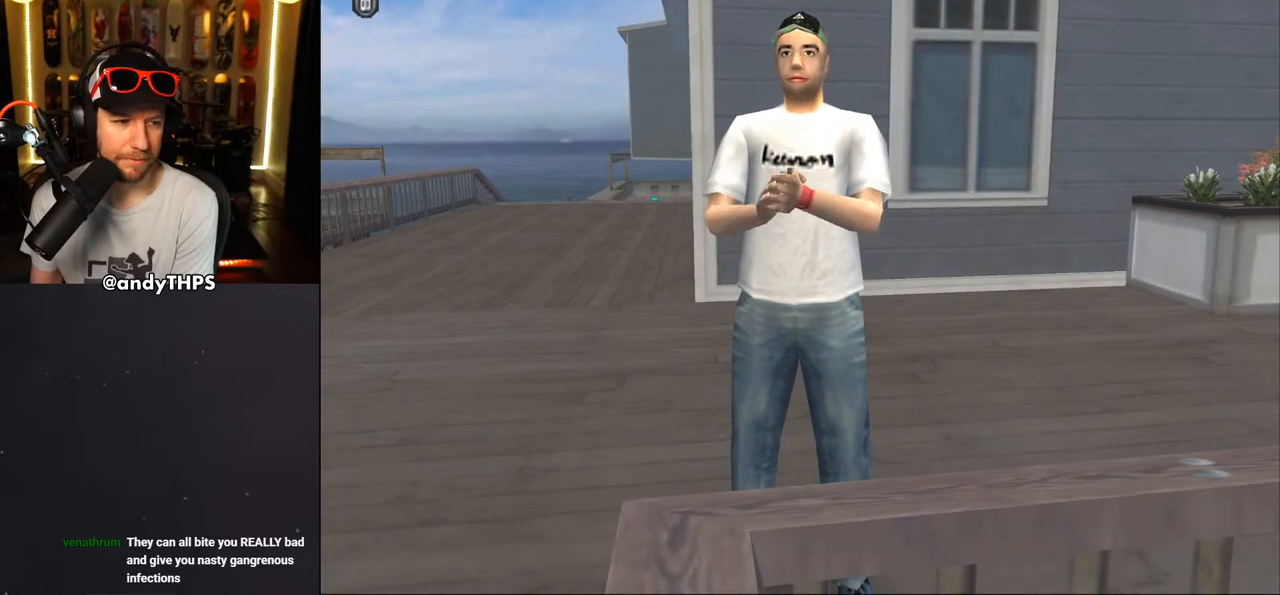
{"buttons": [], "left_stick": "center", "right_stick": "center", "events": []}
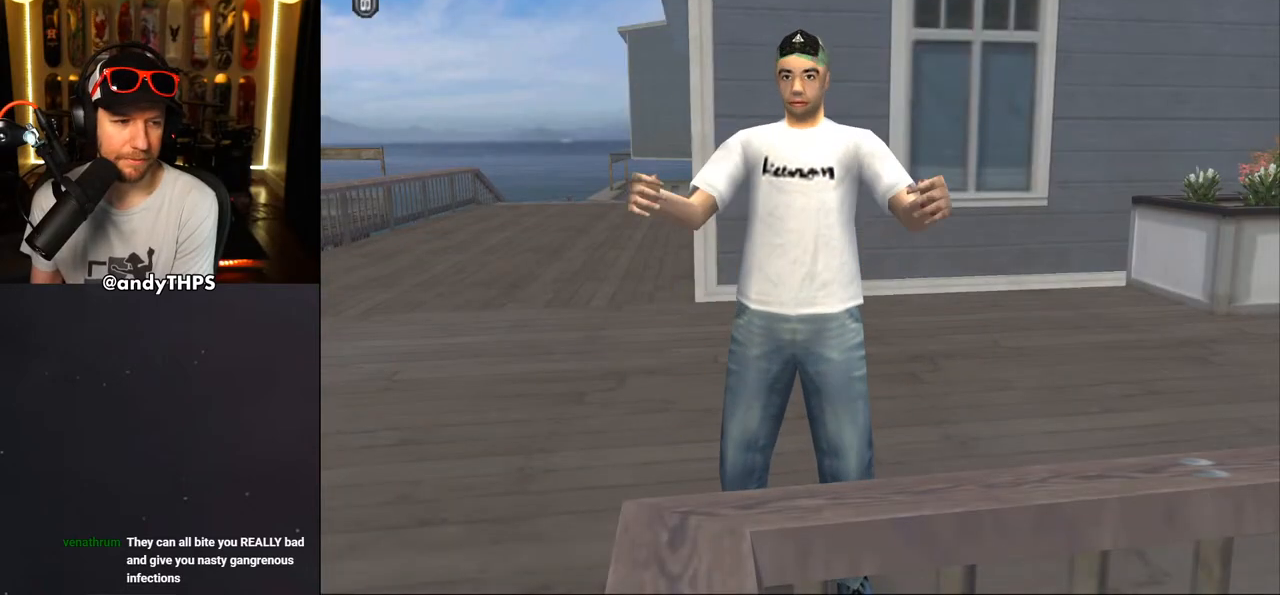
{"buttons": [], "left_stick": "center", "right_stick": "center", "events": []}
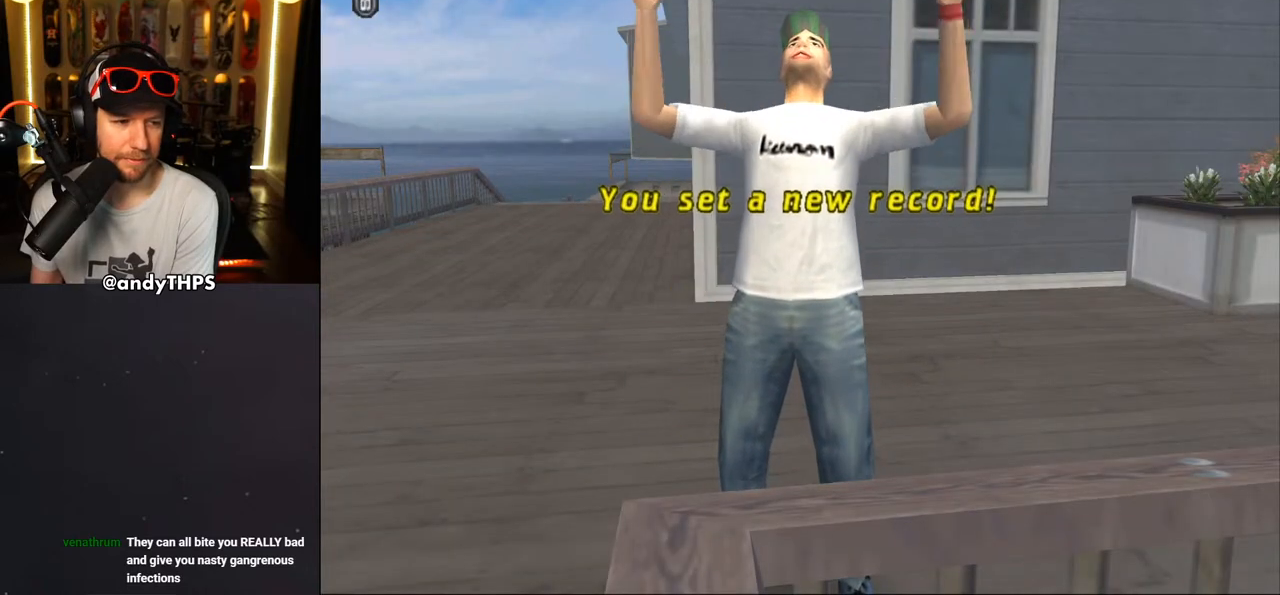
{"buttons": ["CROSS"], "left_stick": "center", "right_stick": "center", "events": [[450, "CROSS", "down"]]}
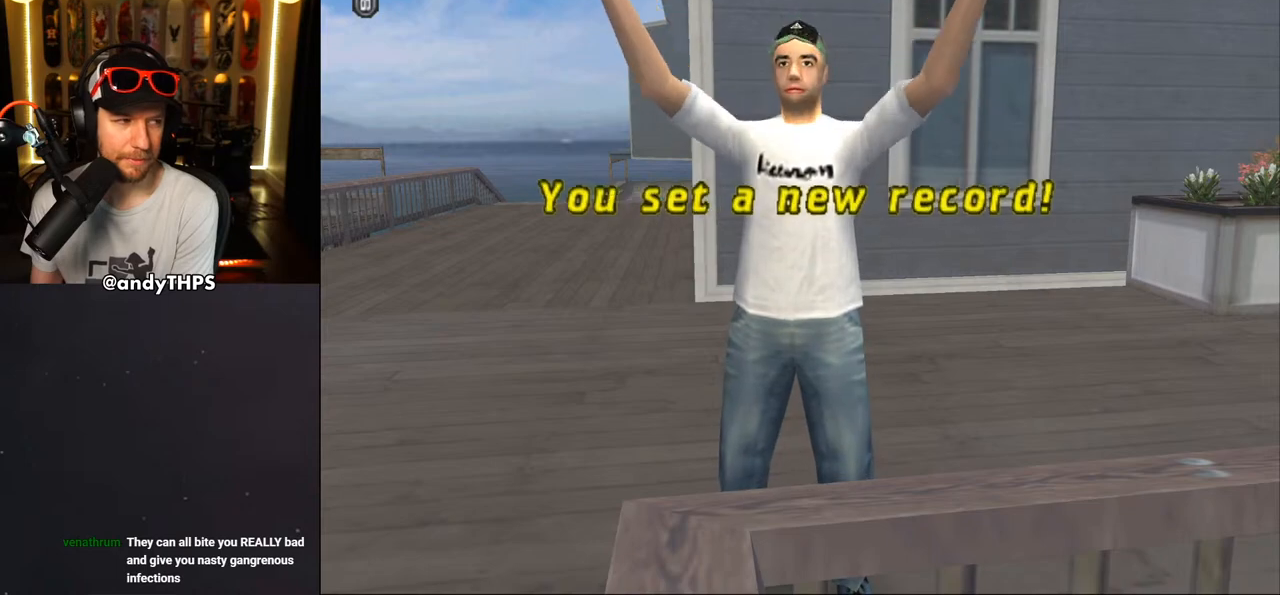
{"buttons": [], "left_stick": "center", "right_stick": "center", "events": [[100, "CROSS", "up"]]}
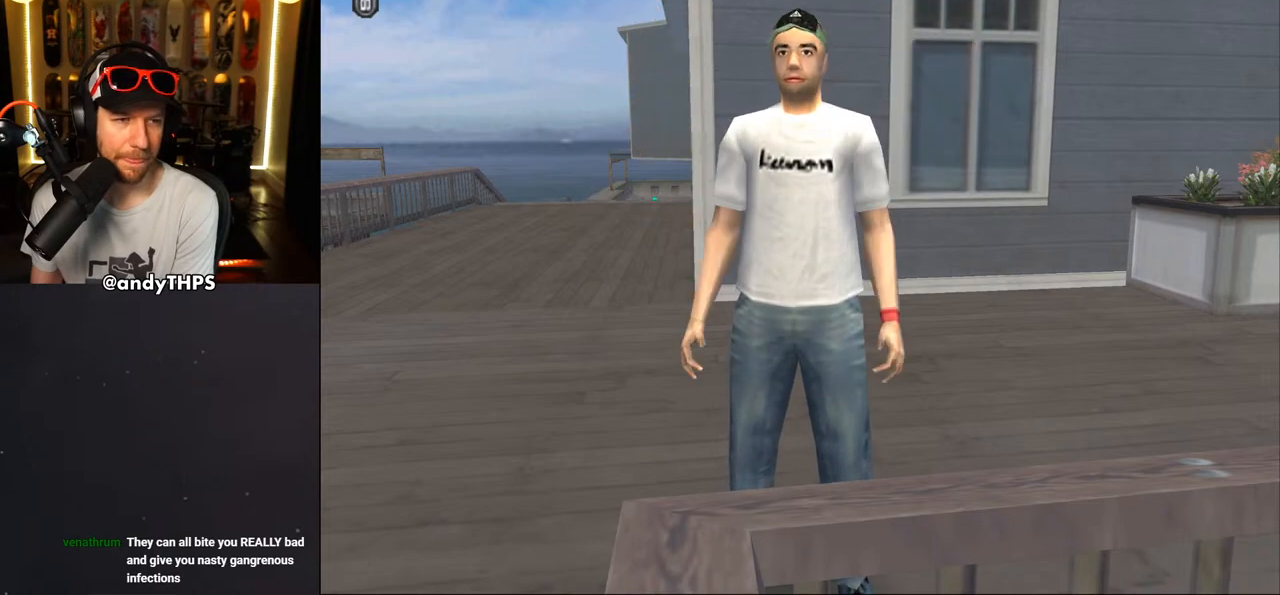
{"buttons": [], "left_stick": "center", "right_stick": "center", "events": []}
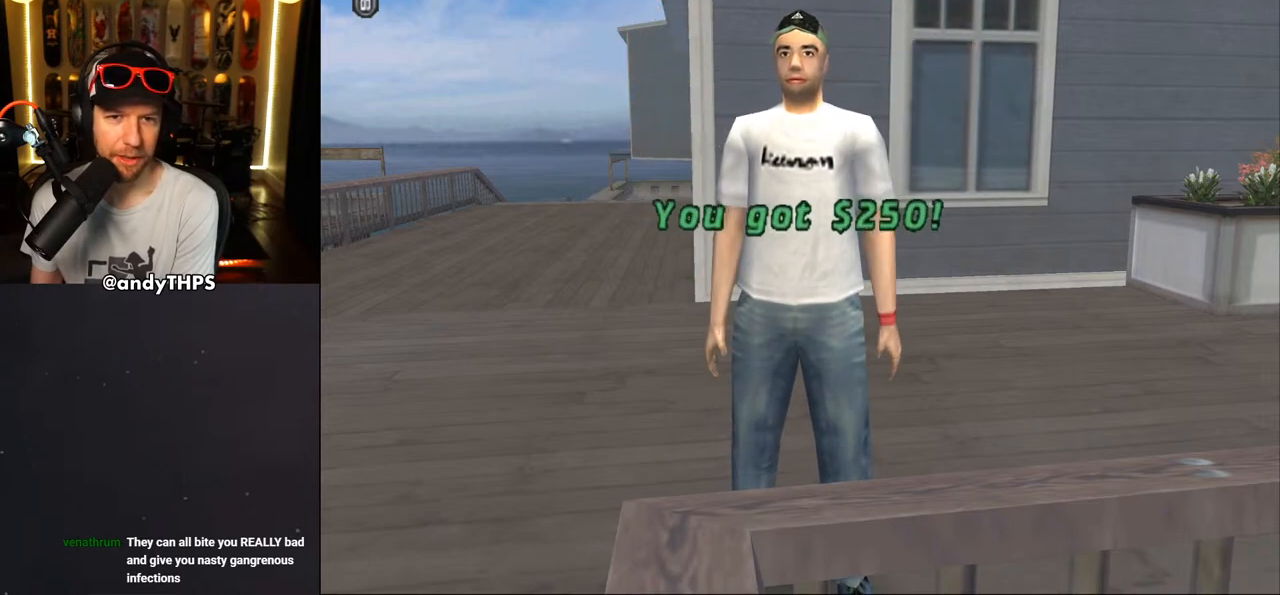
{"buttons": [], "left_stick": "center", "right_stick": "center", "events": []}
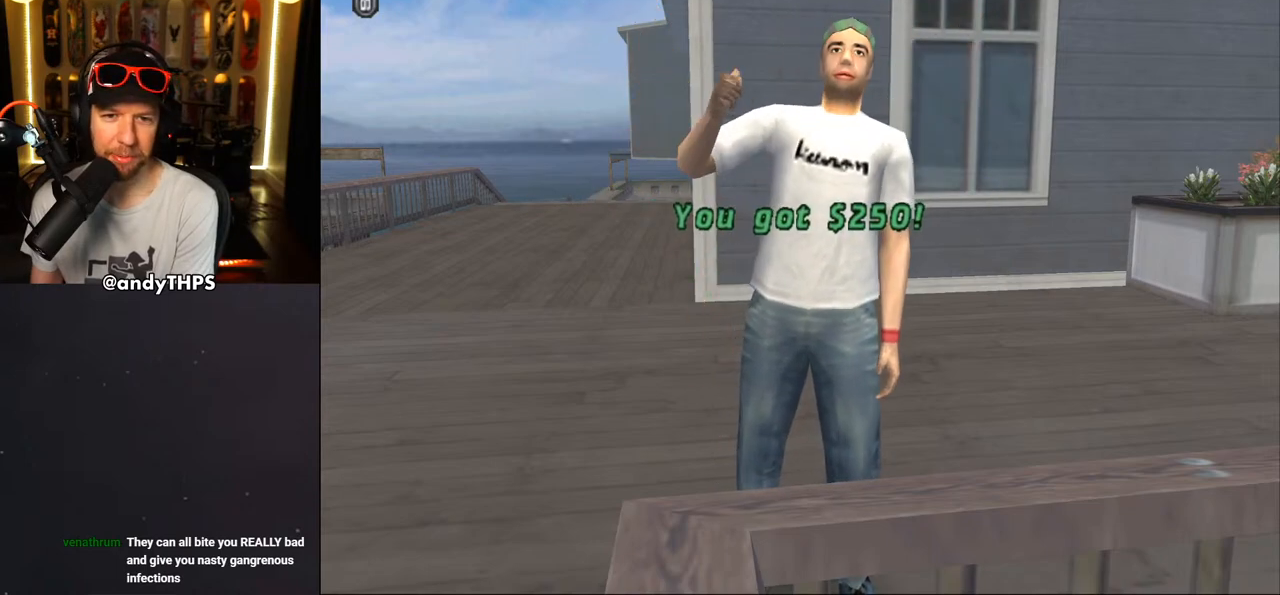
{"buttons": [], "left_stick": "center", "right_stick": "center", "events": []}
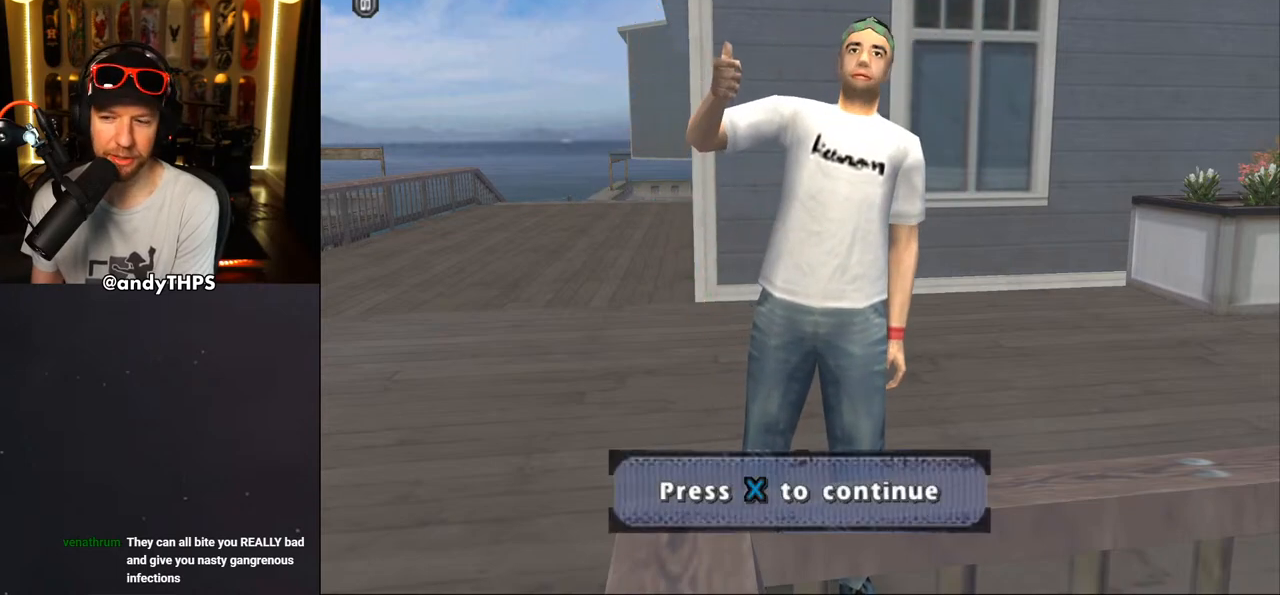
{"buttons": [], "left_stick": "center", "right_stick": "center", "events": []}
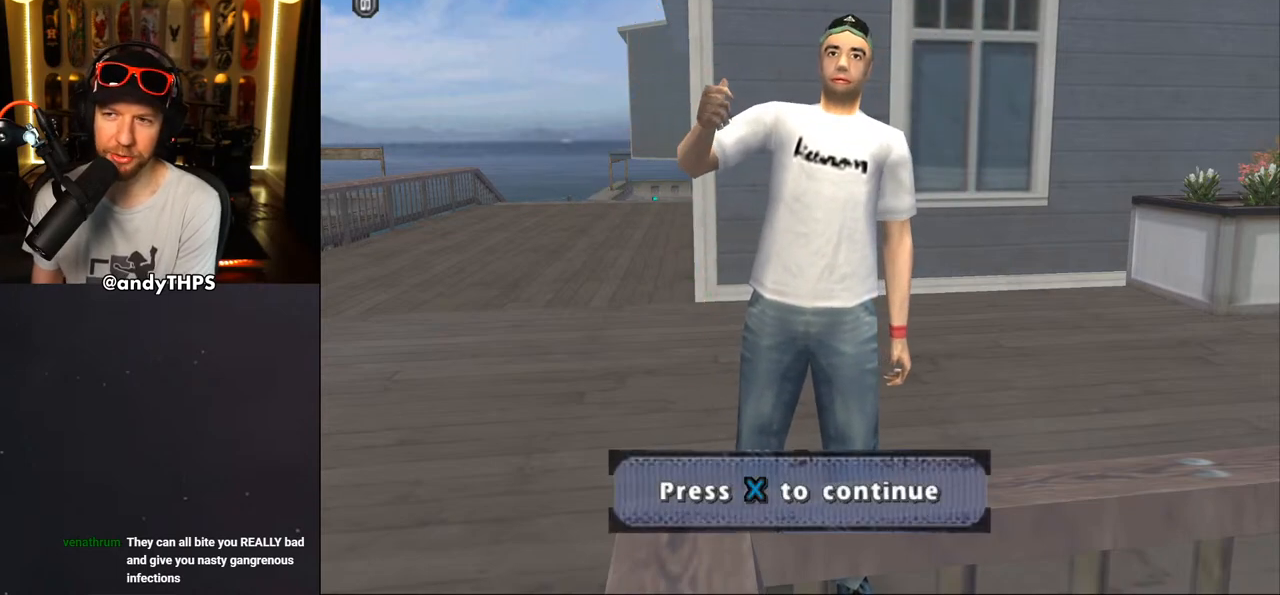
{"buttons": [], "left_stick": "center", "right_stick": "center", "events": [[233, "CROSS", "down"], [333, "CROSS", "up"]]}
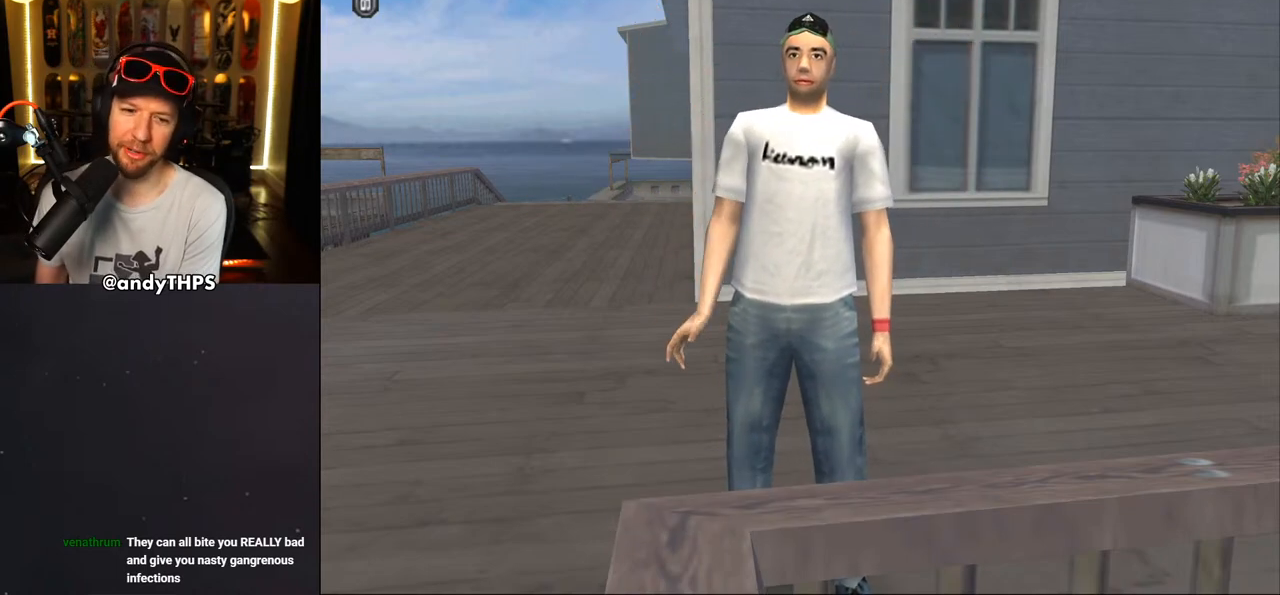
{"buttons": [], "left_stick": "center", "right_stick": "center", "events": []}
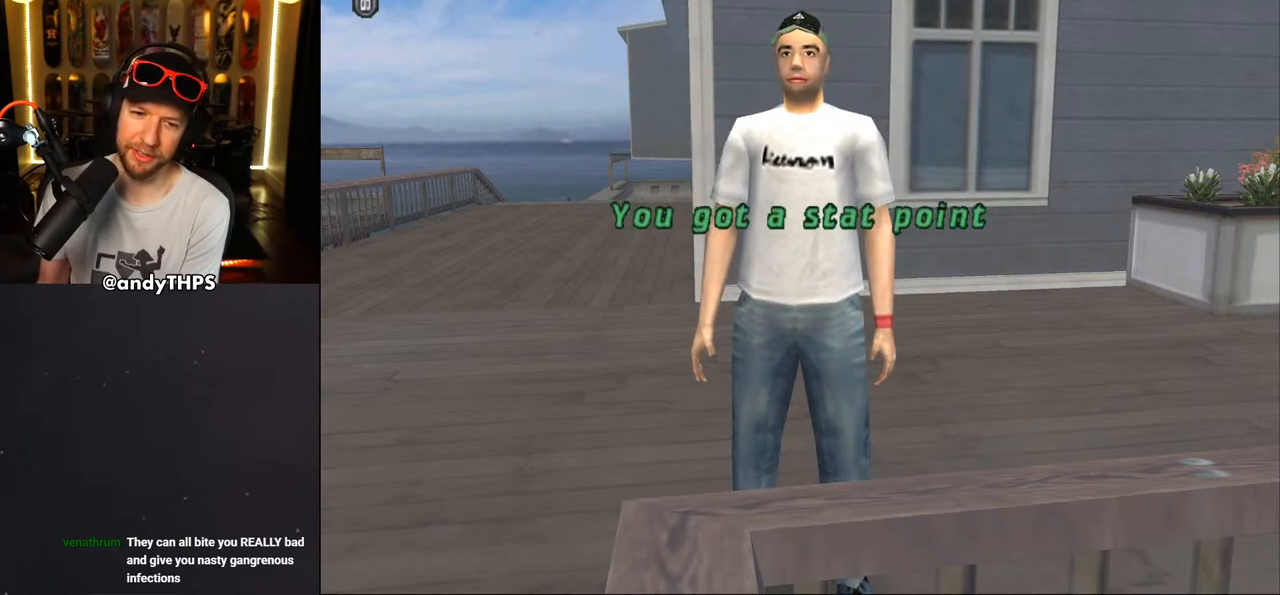
{"buttons": [], "left_stick": "center", "right_stick": "center", "events": []}
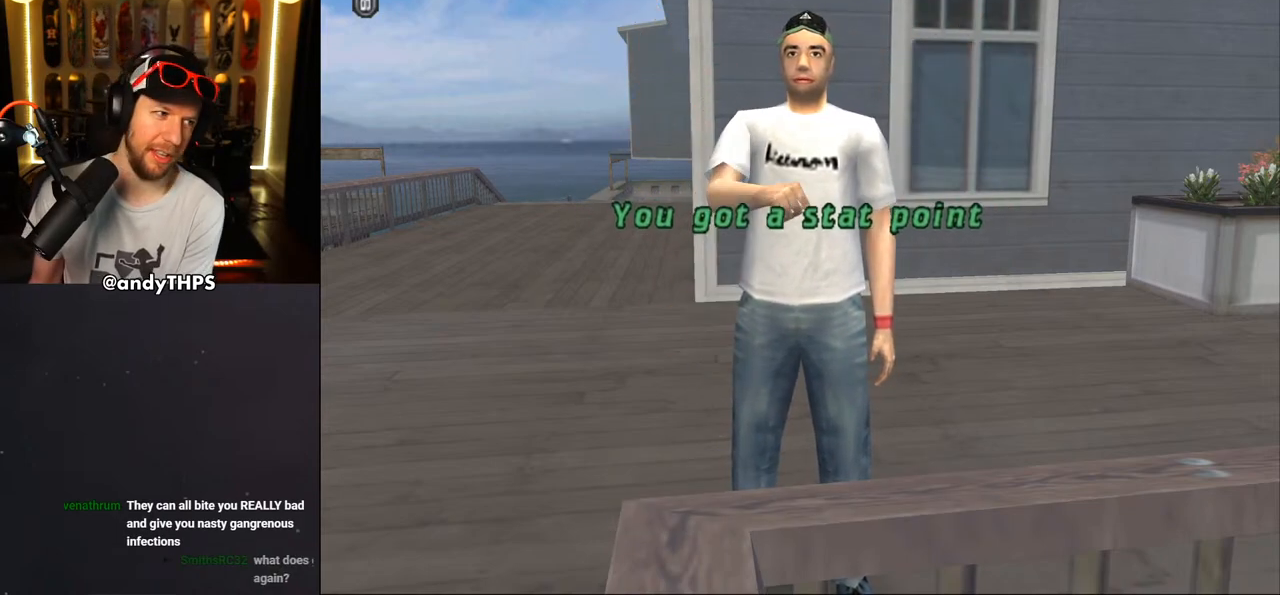
{"buttons": [], "left_stick": "center", "right_stick": "center", "events": []}
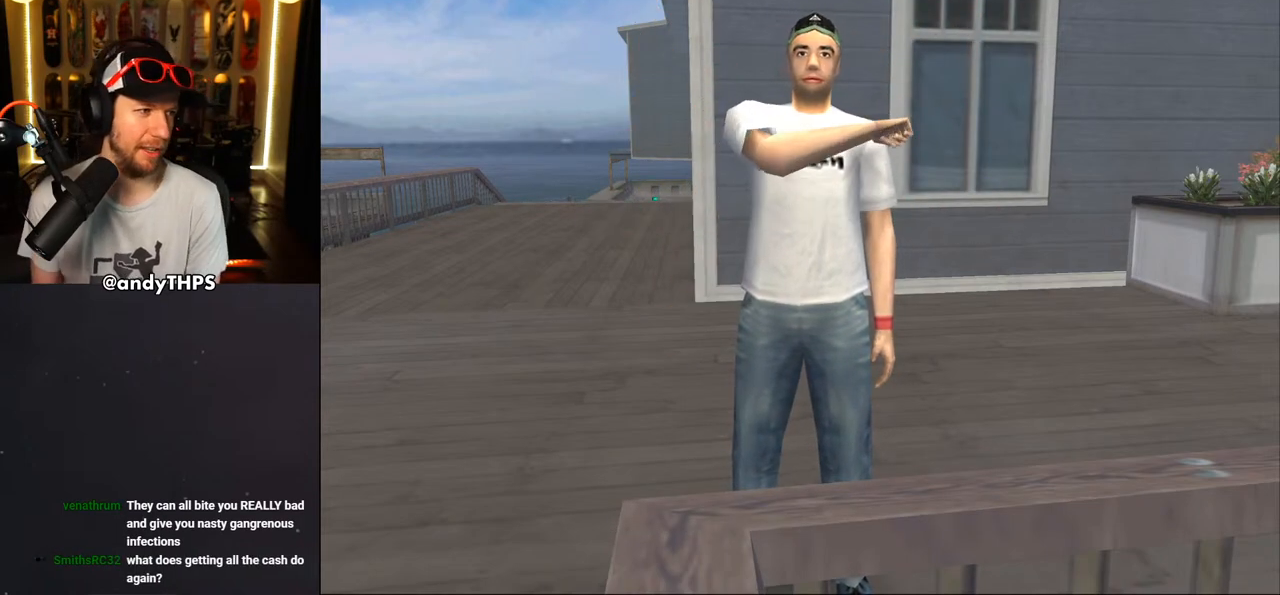
{"buttons": [], "left_stick": "center", "right_stick": "center", "events": []}
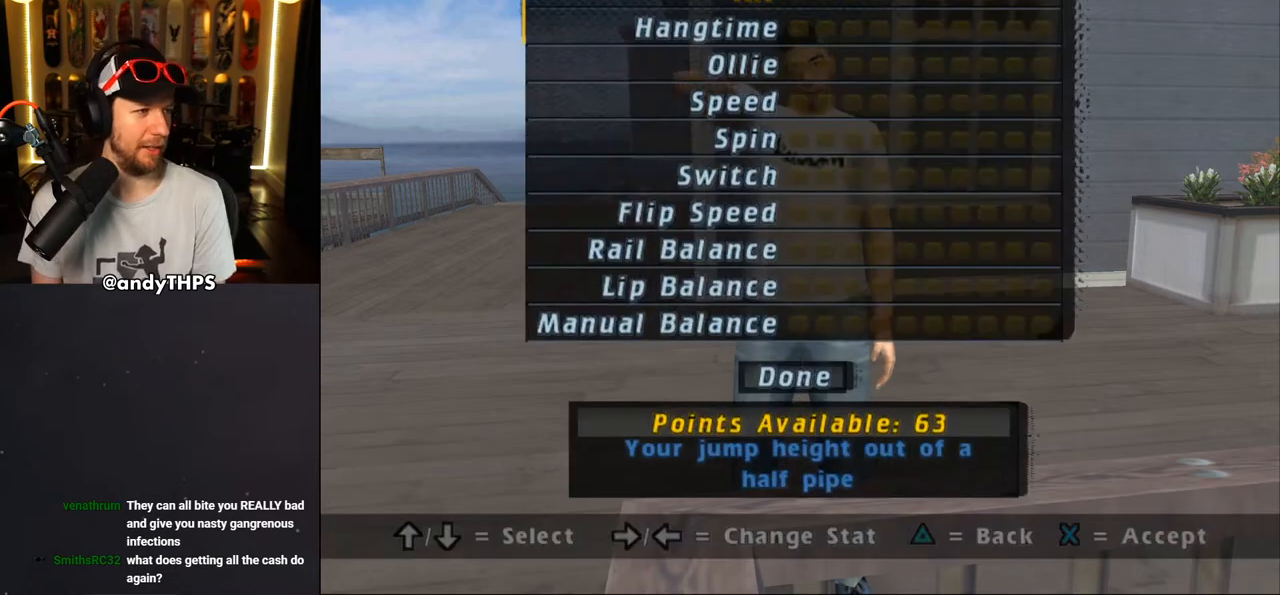
{"buttons": [], "left_stick": "center", "right_stick": "center", "events": []}
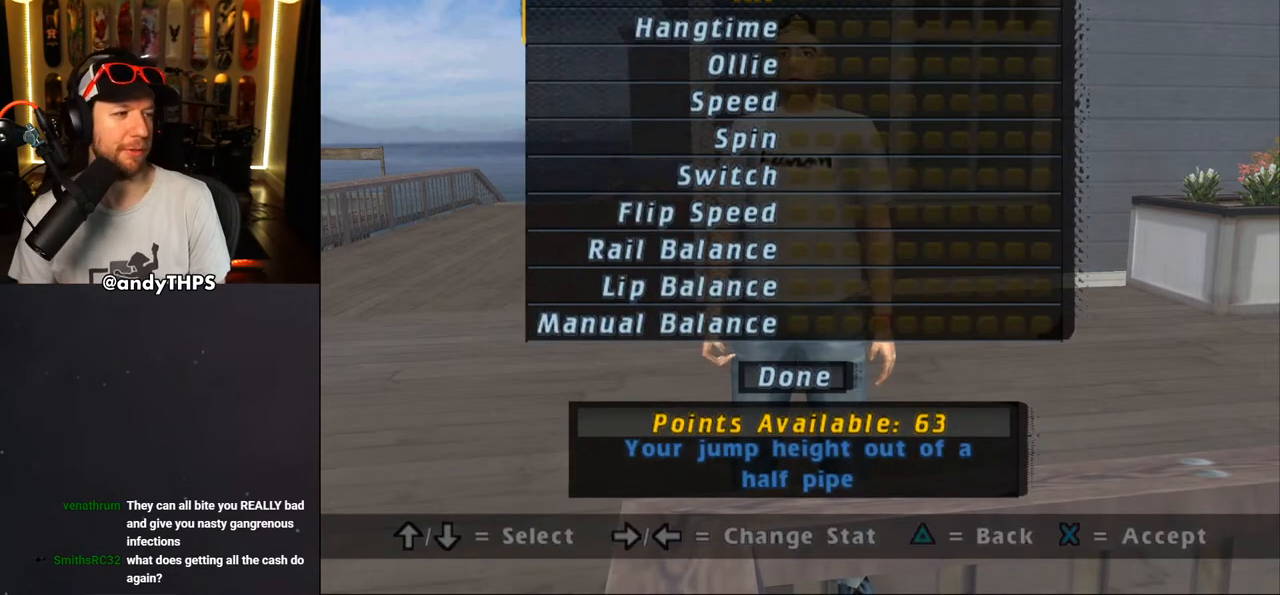
{"buttons": [], "left_stick": "center", "right_stick": "center", "events": []}
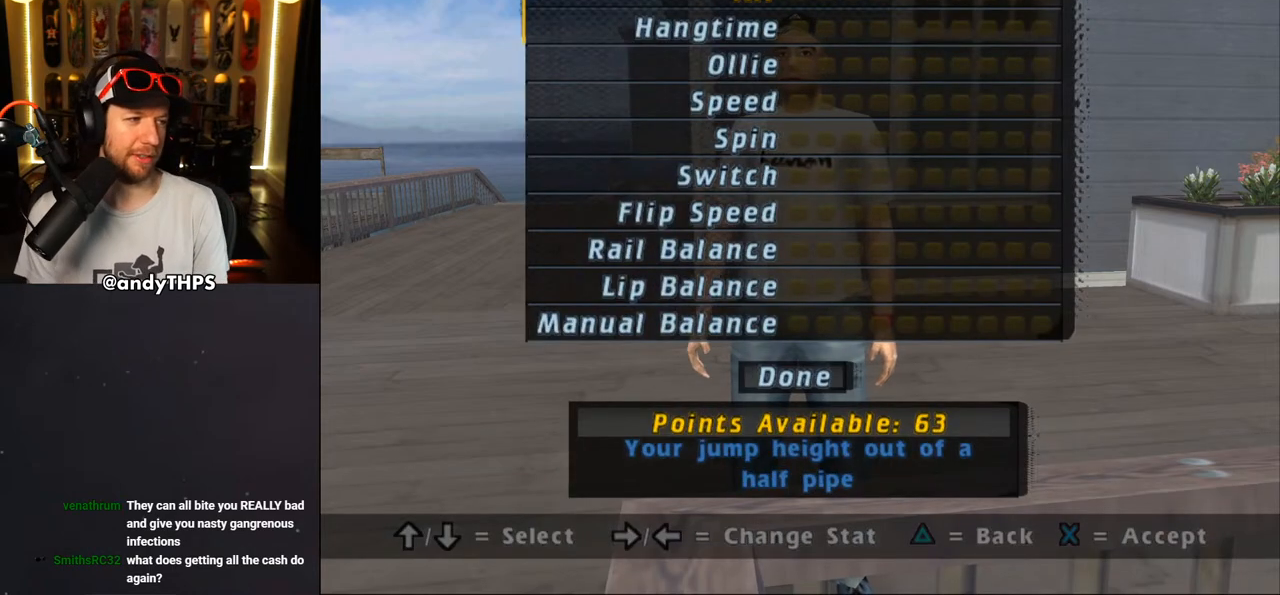
{"buttons": [], "left_stick": "center", "right_stick": "center", "events": []}
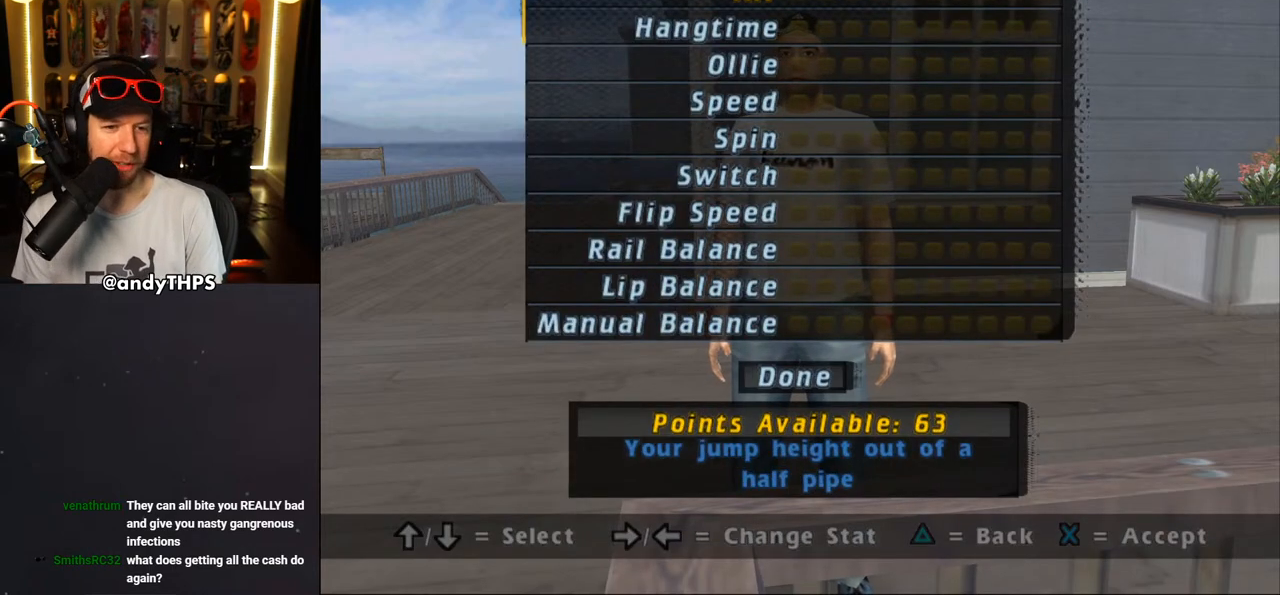
{"buttons": [], "left_stick": "center", "right_stick": "center", "events": []}
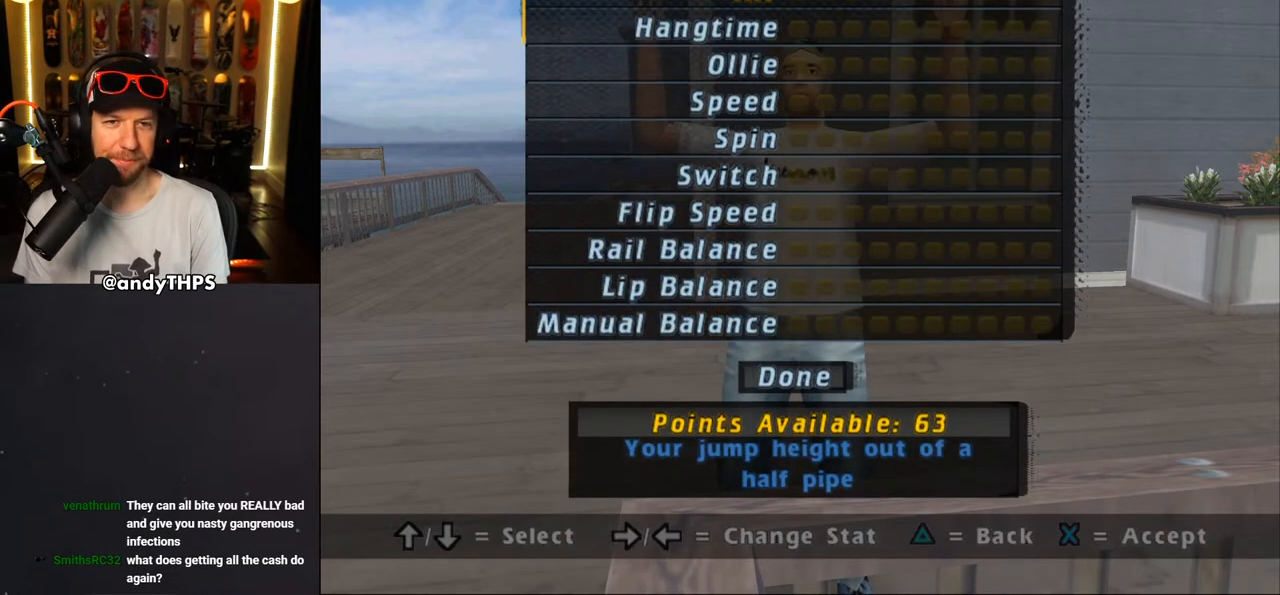
{"buttons": ["CROSS"], "left_stick": "center", "right_stick": "center", "events": [[67, "DPAD_UP", "down"], [150, "DPAD_UP", "up"], [400, "CROSS", "down"]]}
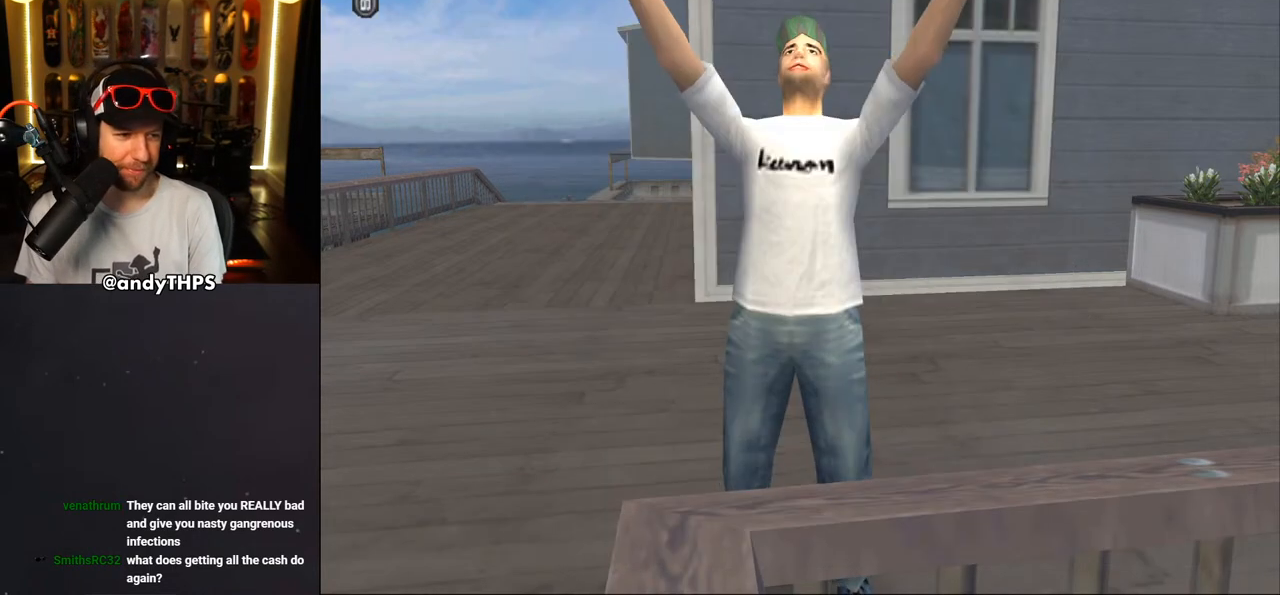
{"buttons": [], "left_stick": "center", "right_stick": "center", "events": [[17, "CROSS", "up"]]}
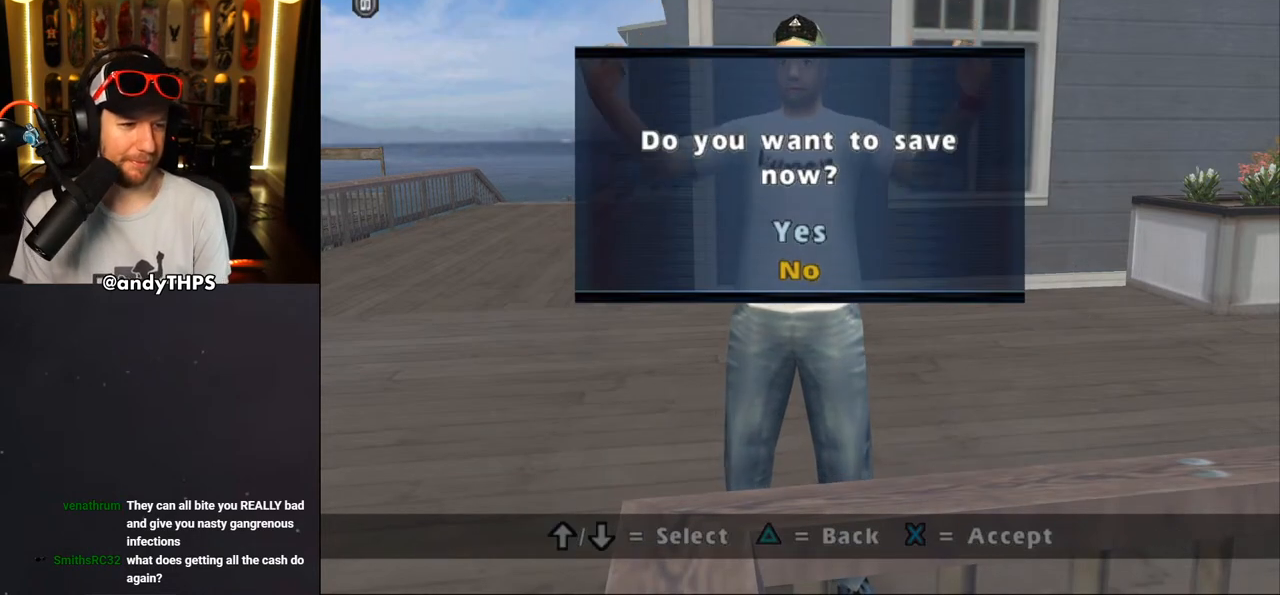
{"buttons": ["CROSS"], "left_stick": "center", "right_stick": "center", "events": [[500, "CROSS", "down"]]}
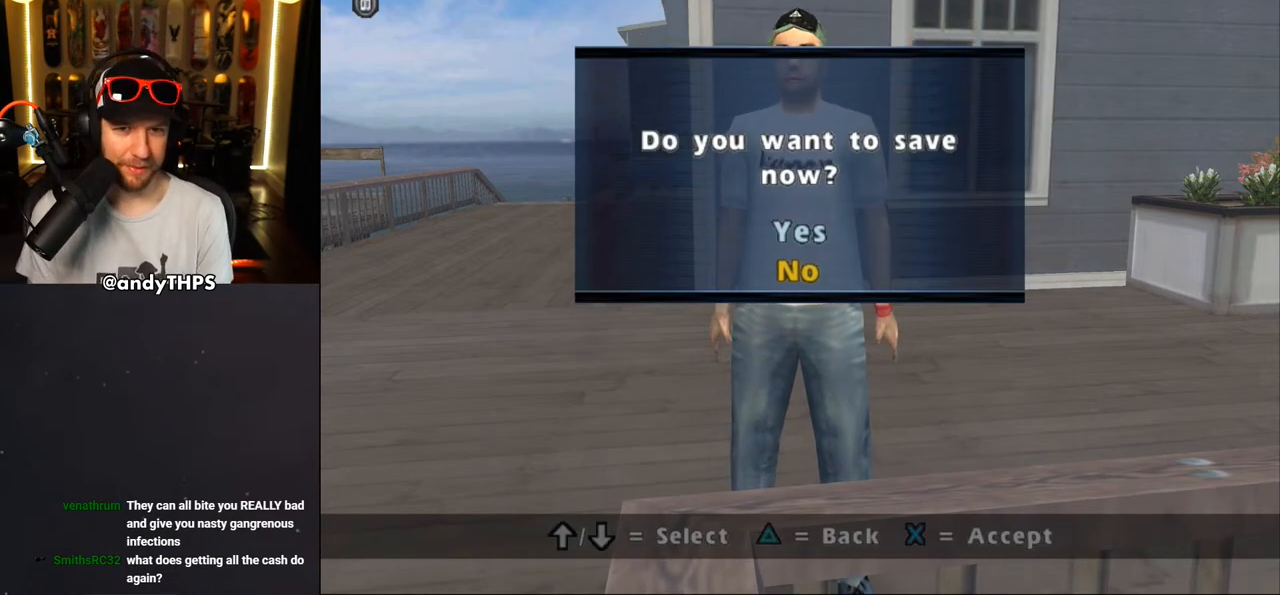
{"buttons": [], "left_stick": "center", "right_stick": "center", "events": [[100, "CROSS", "up"]]}
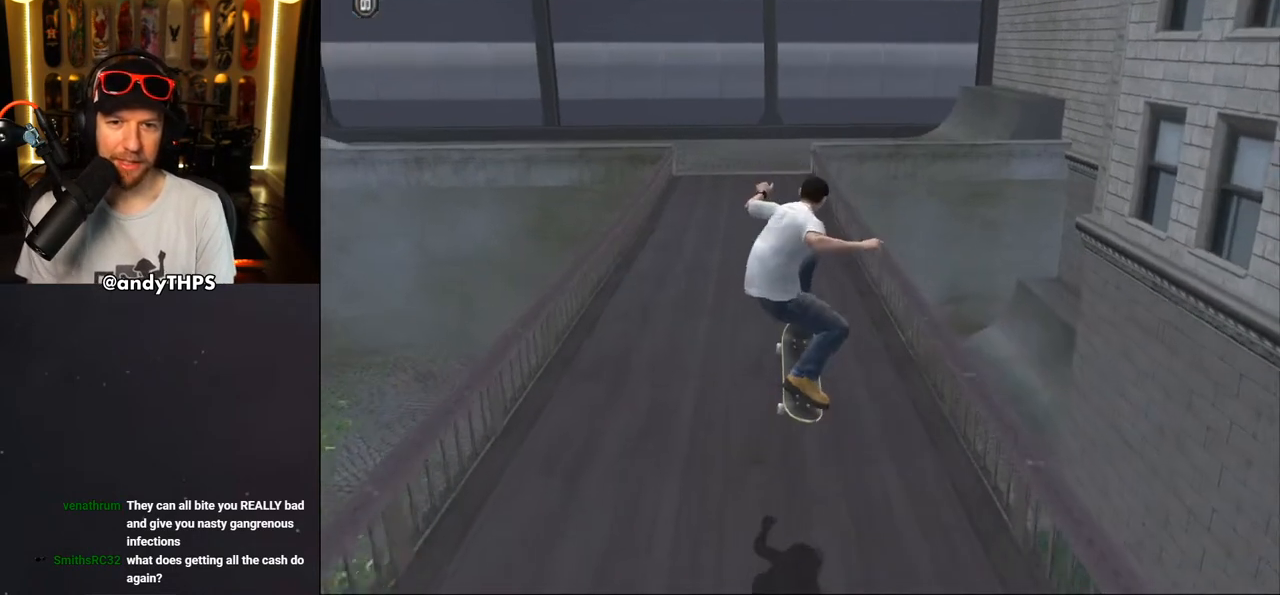
{"buttons": ["CROSS"], "left_stick": "center", "right_stick": "center", "events": [[100, "CROSS", "down"], [300, "DPAD_LEFT", "down"], [350, "DPAD_UP", "down"], [400, "DPAD_UP", "up"], [450, "DPAD_LEFT", "up"]]}
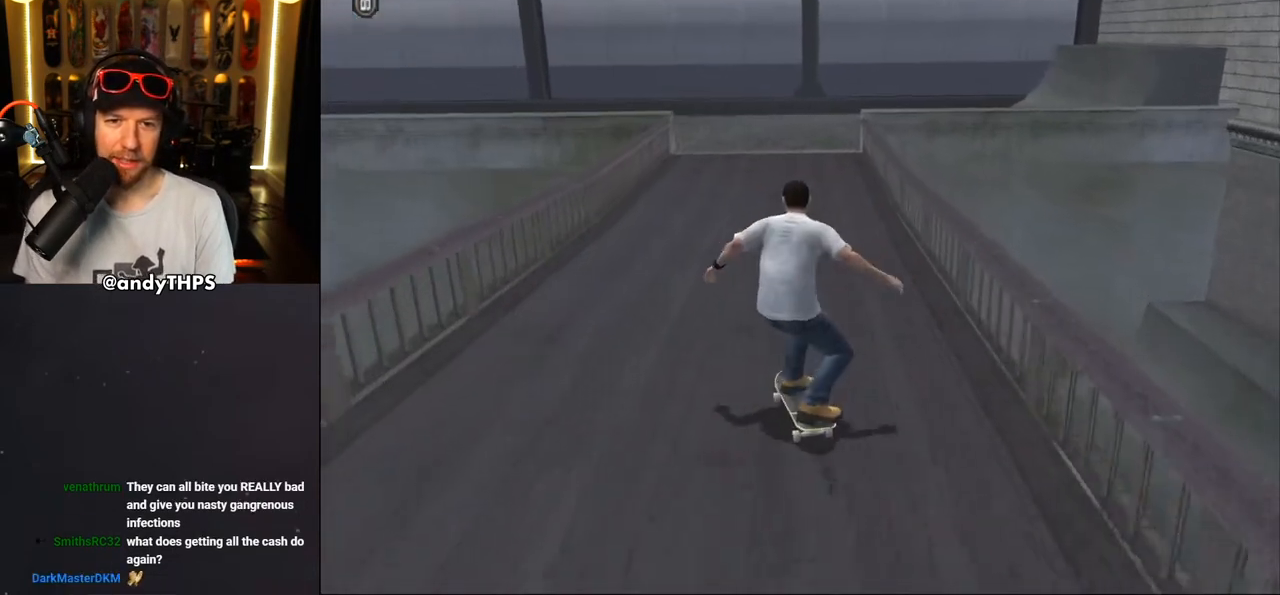
{"buttons": ["CROSS"], "left_stick": "center", "right_stick": "center", "events": [[317, "DPAD_RIGHT", "down"], [417, "DPAD_RIGHT", "up"]]}
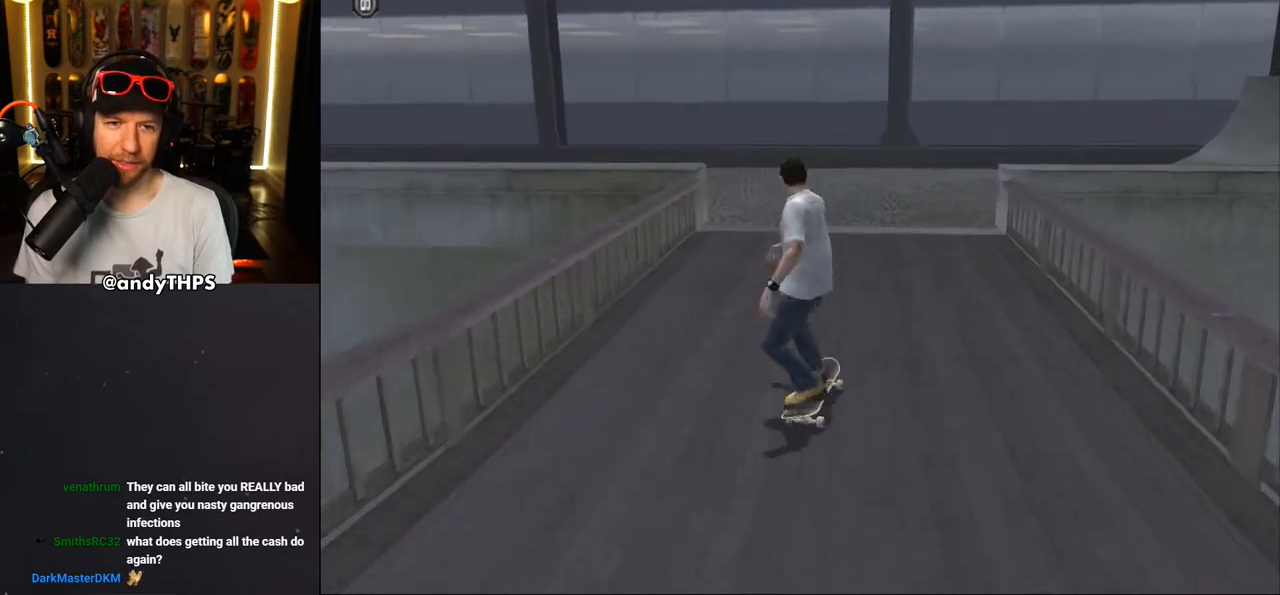
{"buttons": ["CROSS", "DPAD_DOWN", "DPAD_LEFT"], "left_stick": "center", "right_stick": "center", "events": [[317, "DPAD_LEFT", "down"], [350, "DPAD_DOWN", "down"]]}
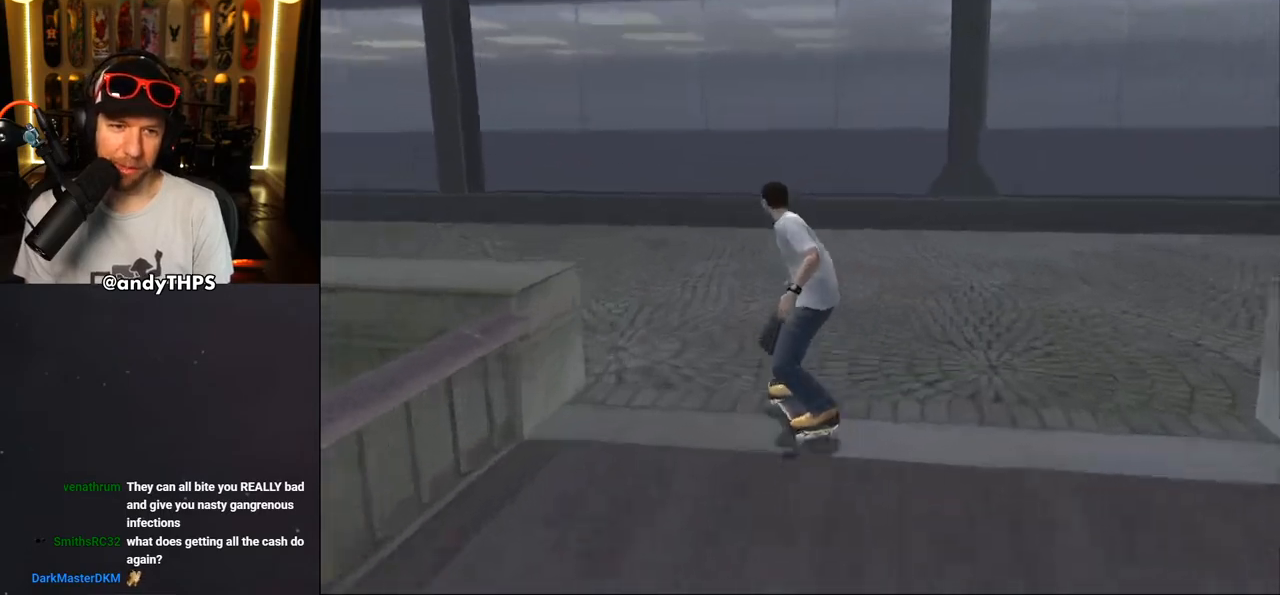
{"buttons": ["DPAD_UP"], "left_stick": "center", "right_stick": "center", "events": [[400, "DPAD_DOWN", "up"], [433, "DPAD_LEFT", "up"], [500, "CROSS", "up"], [500, "DPAD_UP", "down"]]}
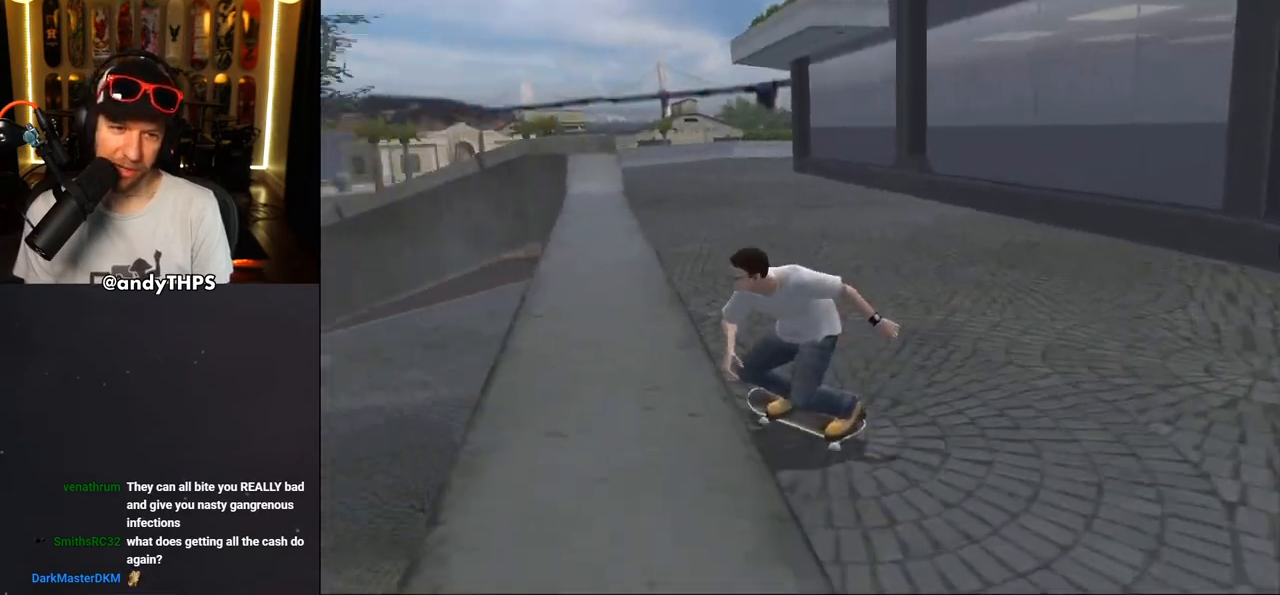
{"buttons": ["CROSS", "DPAD_RIGHT"], "left_stick": "center", "right_stick": "center", "events": [[33, "TRIANGLE", "down"], [217, "DPAD_UP", "up"], [267, "TRIANGLE", "up"], [317, "CROSS", "down"], [467, "DPAD_RIGHT", "down"]]}
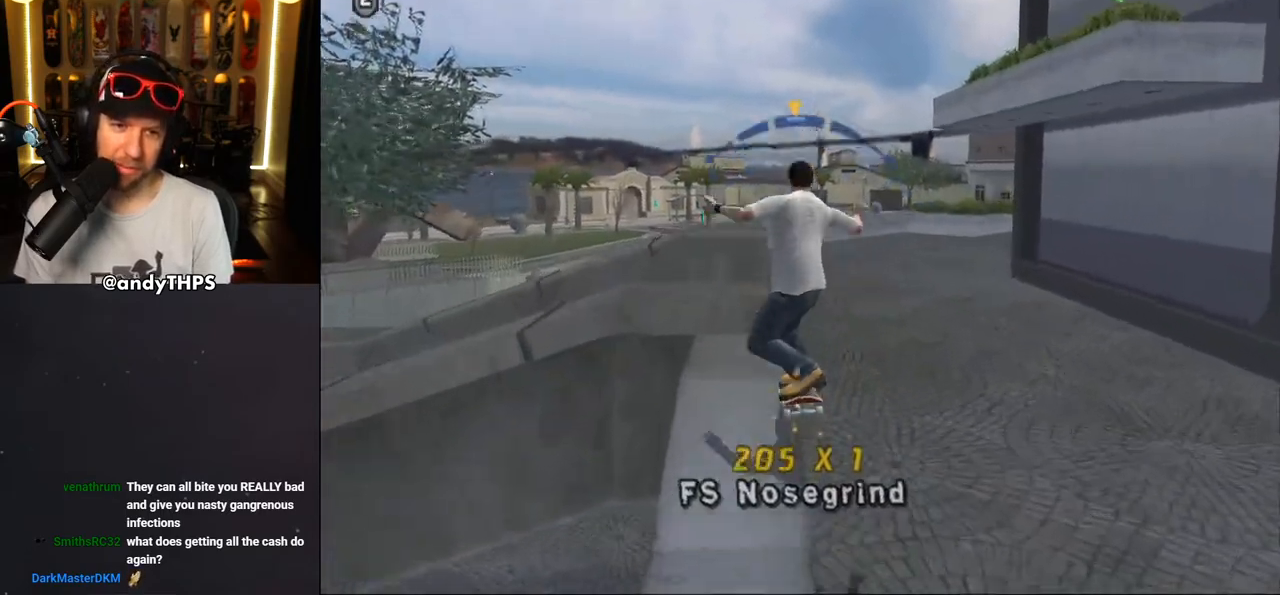
{"buttons": ["R1"], "left_stick": "center", "right_stick": "center", "events": [[50, "CROSS", "up"], [50, "SQUARE", "down"], [67, "R1", "down"], [167, "SQUARE", "up"], [483, "DPAD_RIGHT", "up"]]}
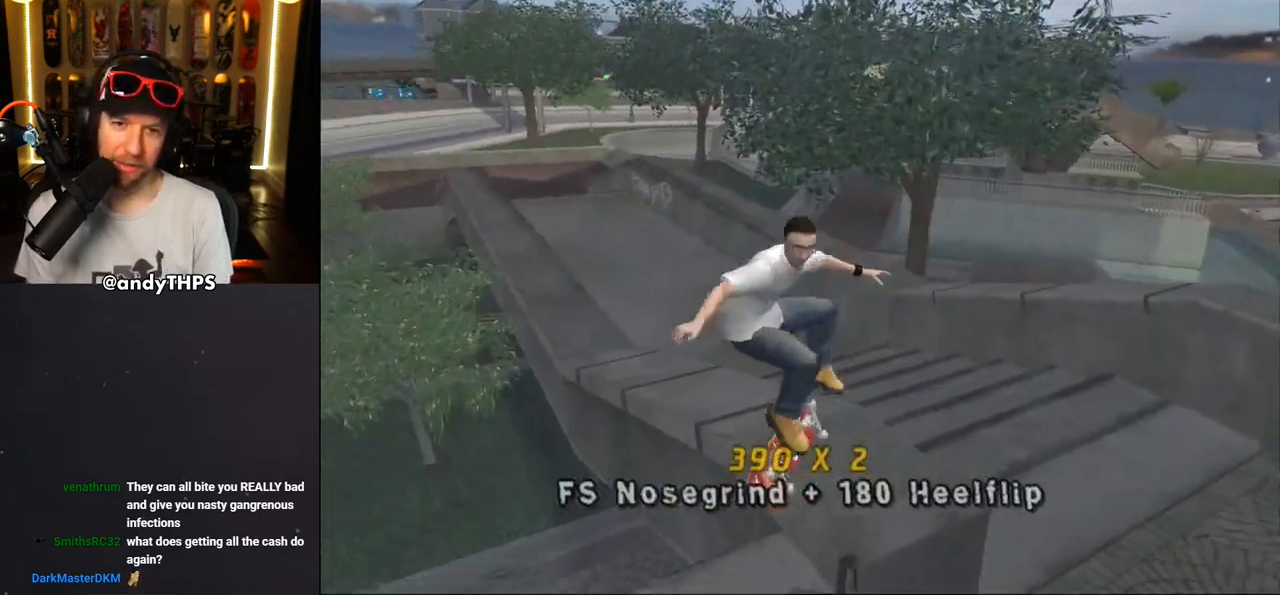
{"buttons": ["DPAD_DOWN"], "left_stick": "center", "right_stick": "center", "events": [[17, "R1", "up"], [150, "L2", "down"], [167, "TRIANGLE", "down"], [250, "TRIANGLE", "up"], [267, "DPAD_DOWN", "down"], [333, "L2", "up"]]}